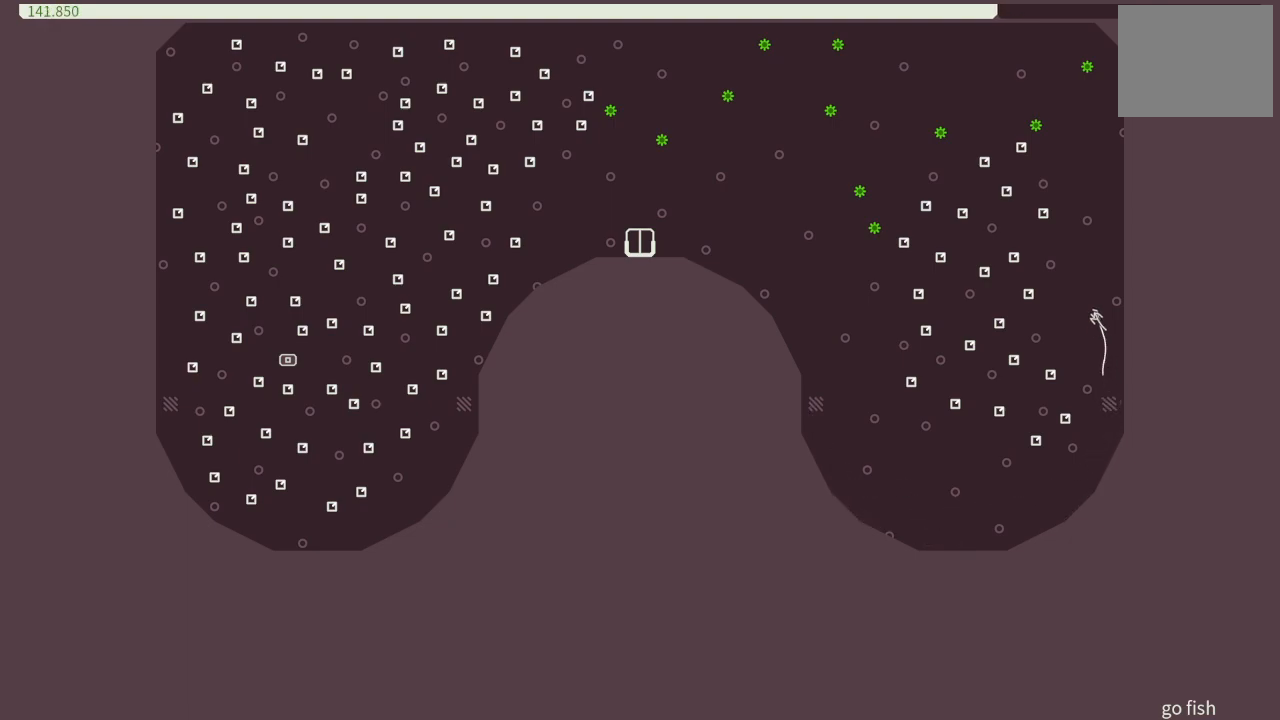
Gameplay with a controller (PlayStation layout); each line is a JSON object with the inputs held at the frame after it. "events" lists button and stick changes between this image and that frame as [ms after this image, input, new state], when the widget could be followed in between. Not read: L3 R3 left_stick right_stick.
{"buttons": ["DPAD_RIGHT"], "events": [[150, "CROSS", "up"]]}
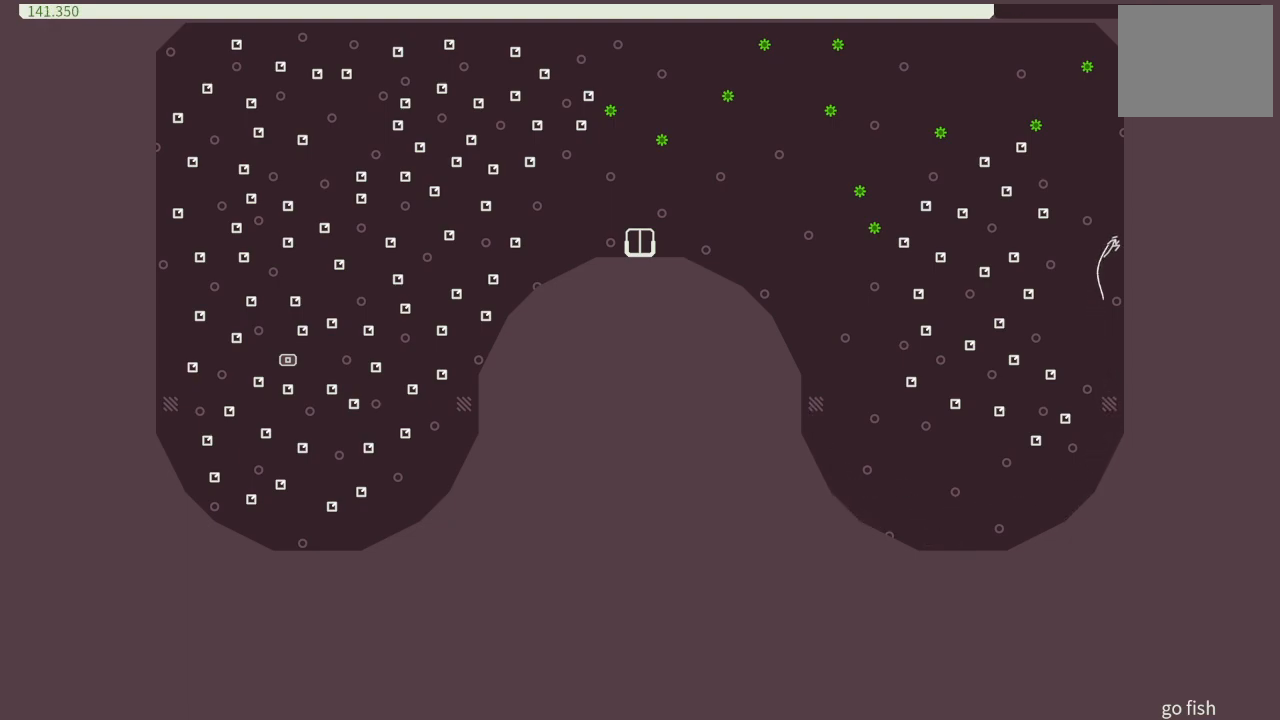
{"buttons": ["CROSS", "DPAD_RIGHT"], "events": [[317, "CROSS", "down"]]}
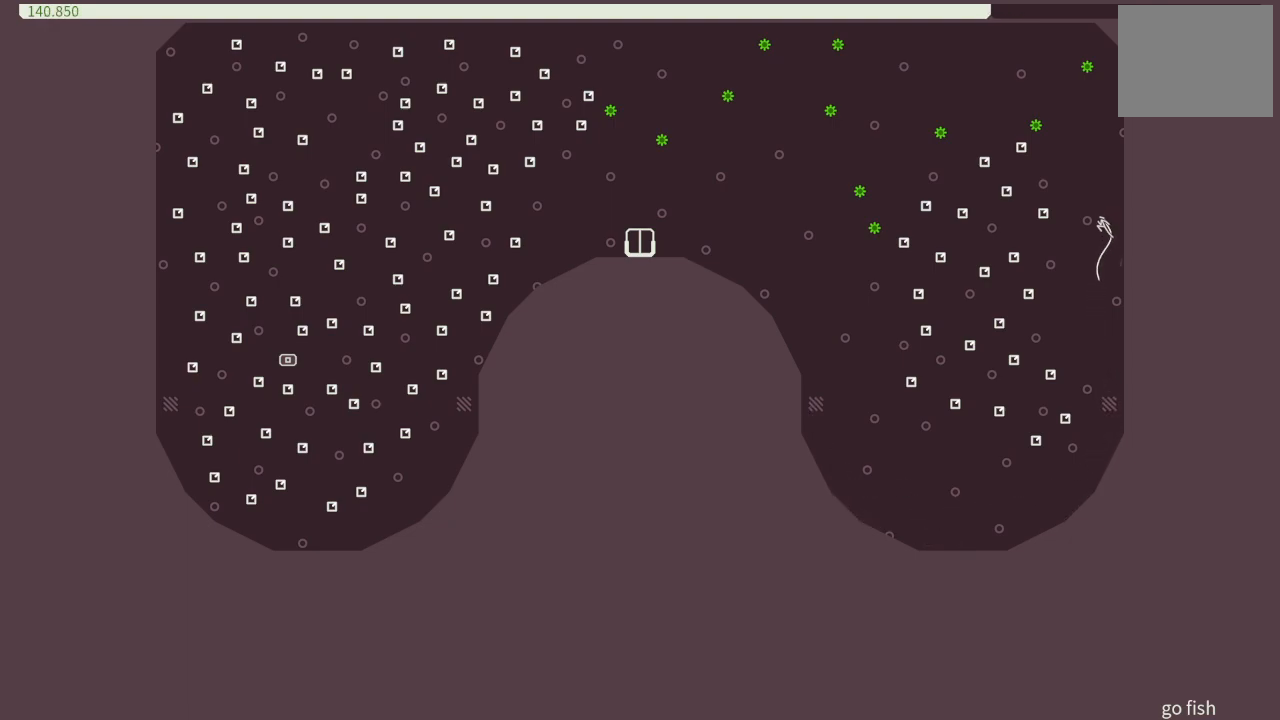
{"buttons": ["DPAD_RIGHT"], "events": [[367, "CROSS", "up"]]}
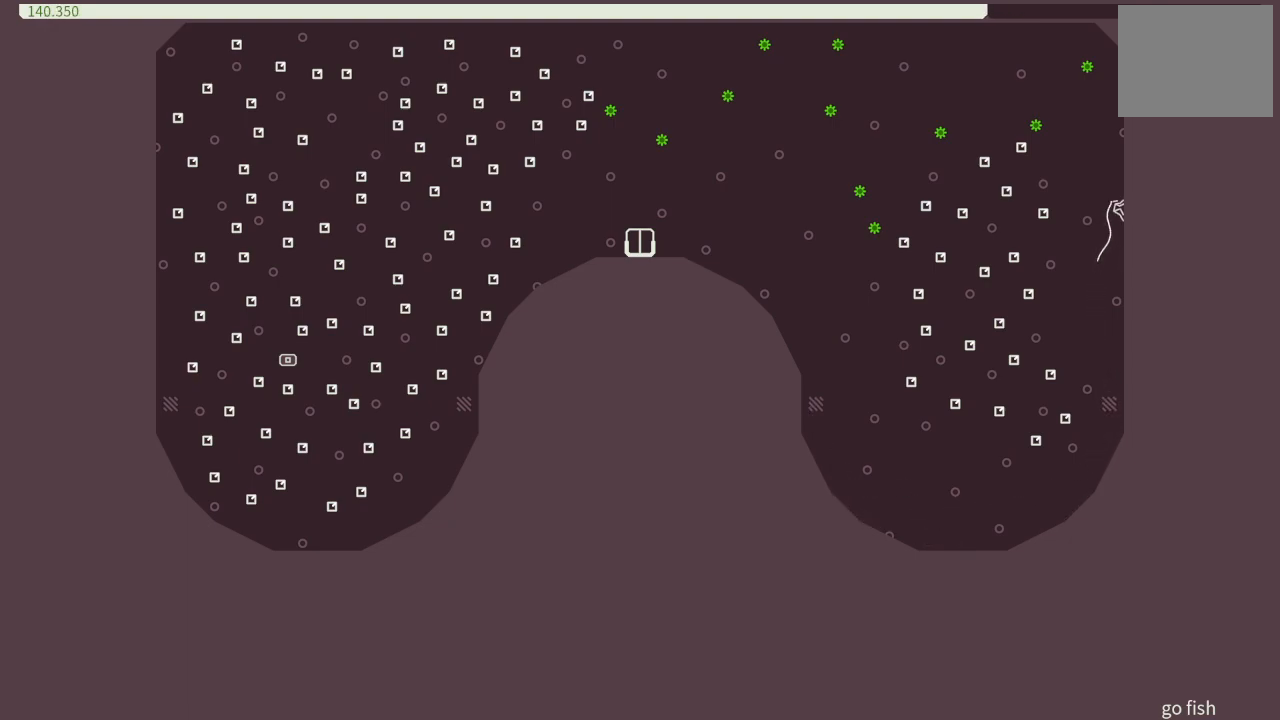
{"buttons": ["DPAD_RIGHT"], "events": [[150, "CROSS", "down"], [467, "CROSS", "up"]]}
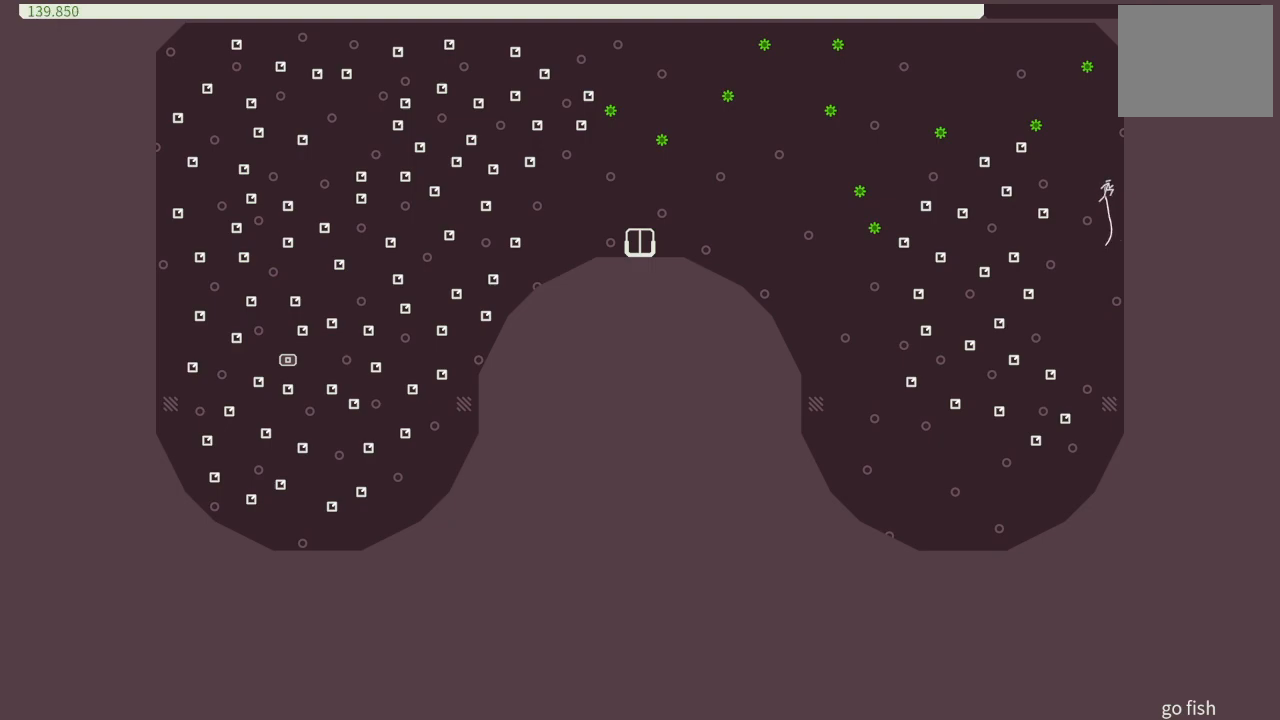
{"buttons": ["CROSS", "DPAD_LEFT"], "events": [[467, "DPAD_LEFT", "down"], [467, "DPAD_RIGHT", "up"], [500, "CROSS", "down"]]}
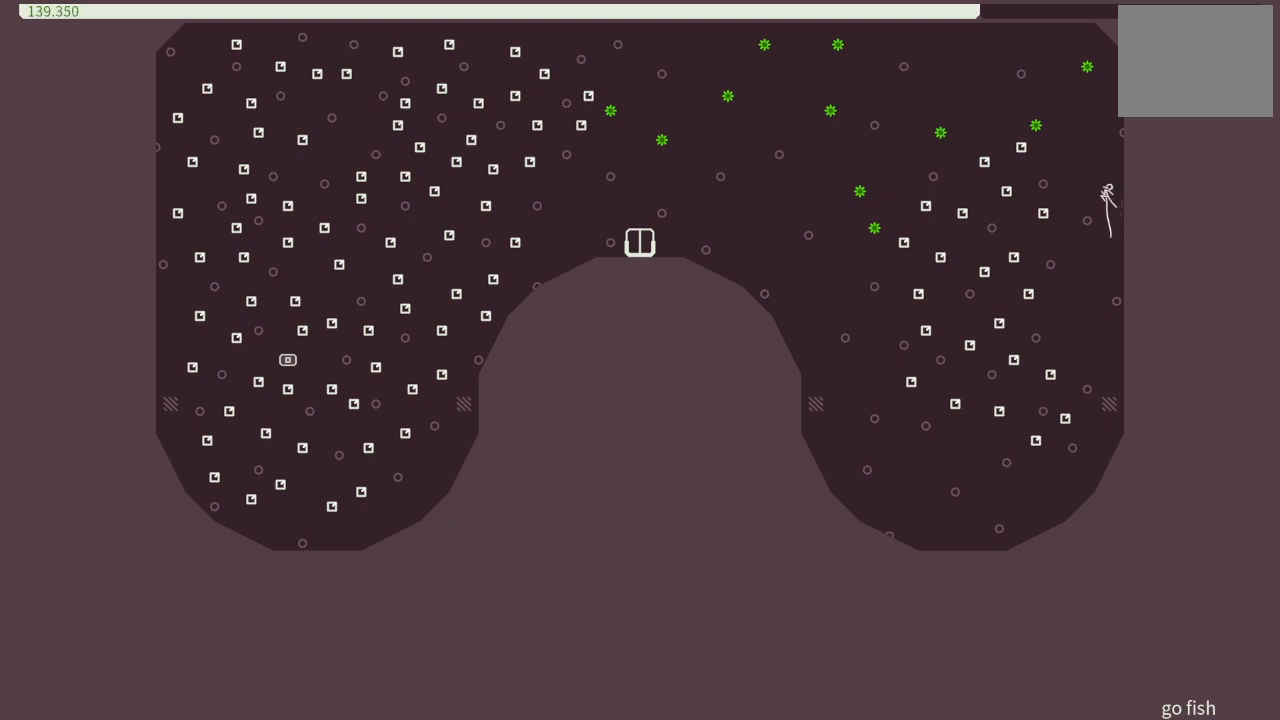
{"buttons": ["DPAD_LEFT"], "events": [[367, "CROSS", "up"]]}
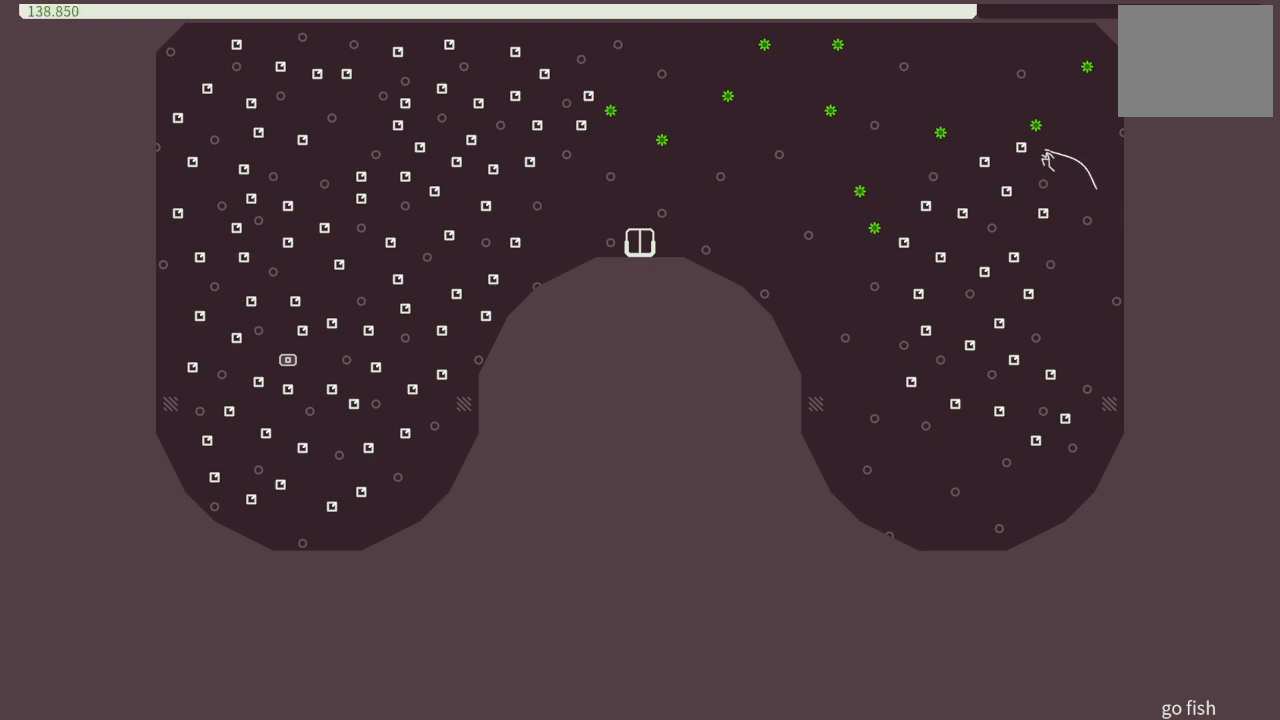
{"buttons": ["DPAD_LEFT"], "events": [[100, "DPAD_LEFT", "up"], [300, "DPAD_LEFT", "down"]]}
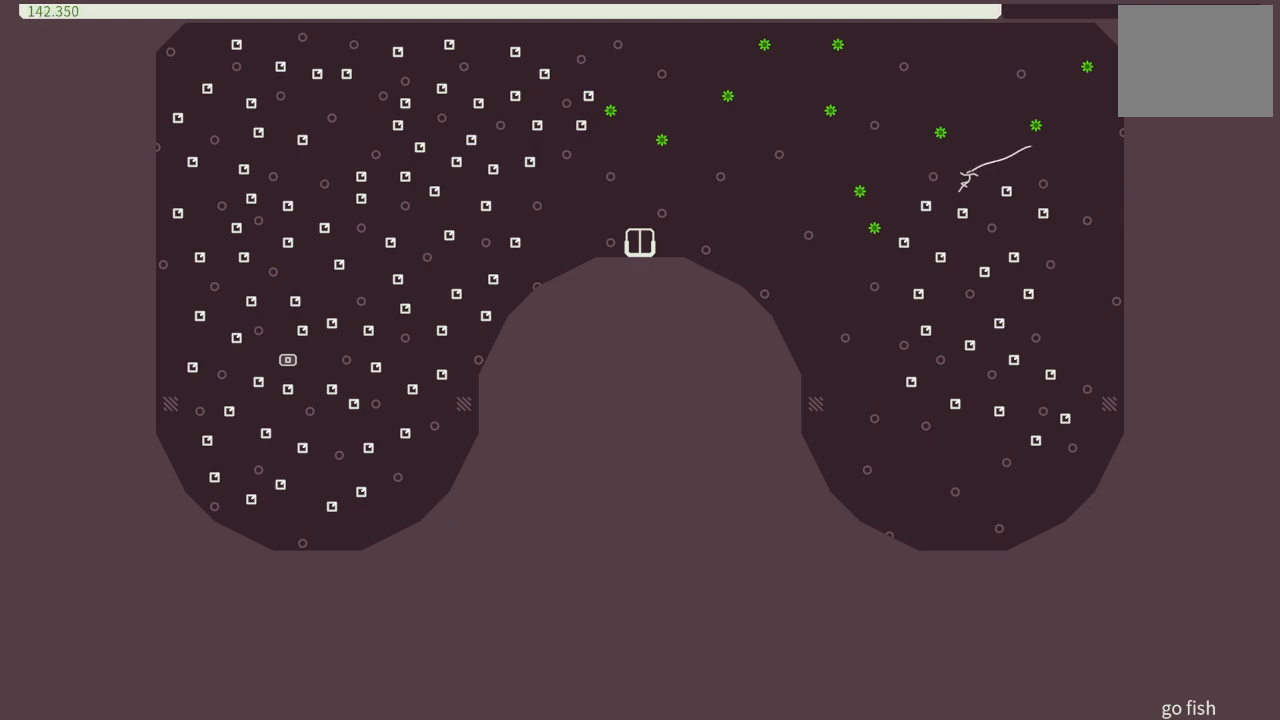
{"buttons": [], "events": [[50, "DPAD_LEFT", "up"], [100, "DPAD_RIGHT", "down"], [500, "DPAD_RIGHT", "up"]]}
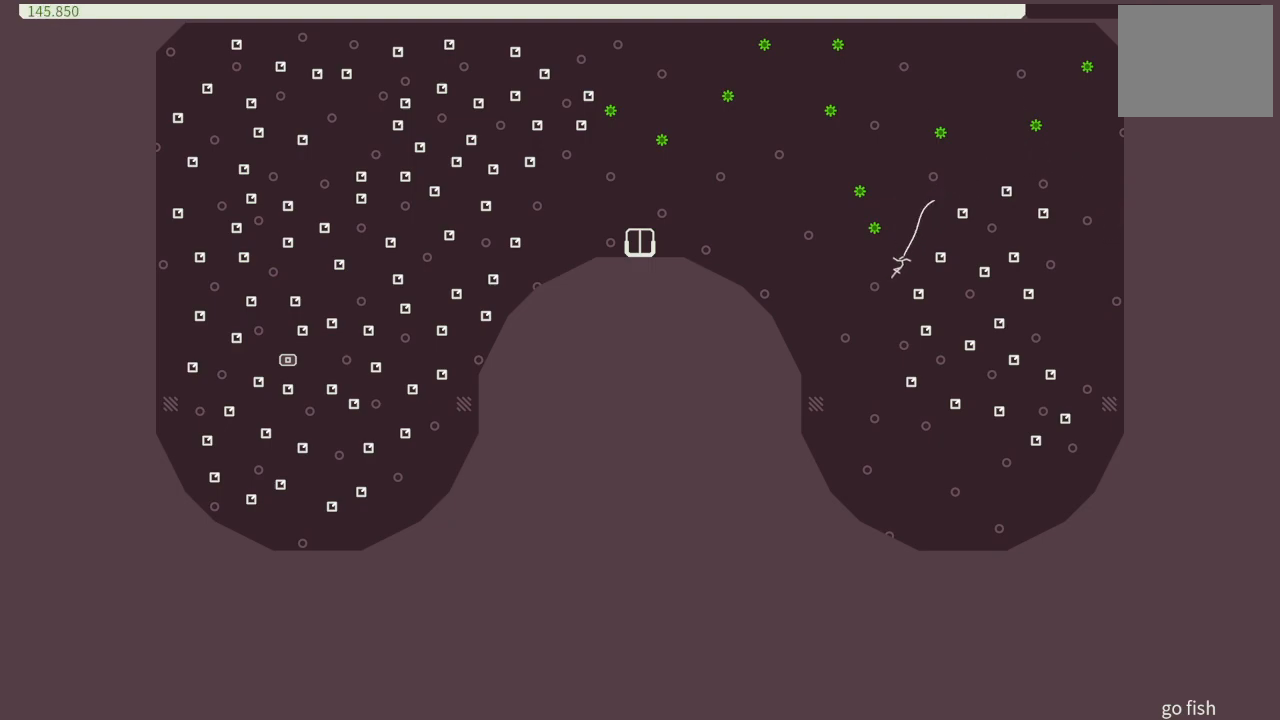
{"buttons": ["DPAD_LEFT"], "events": [[167, "DPAD_LEFT", "down"]]}
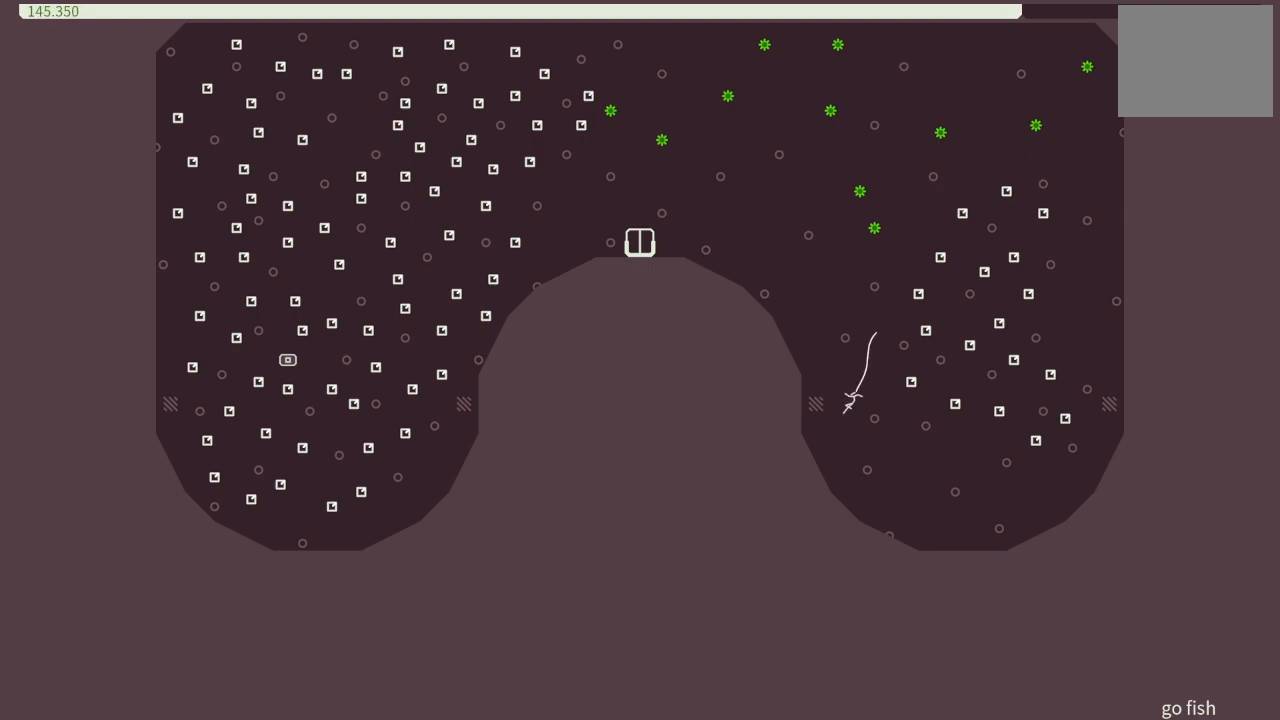
{"buttons": ["CROSS", "DPAD_LEFT"], "events": [[50, "DPAD_LEFT", "up"], [467, "DPAD_LEFT", "down"], [500, "CROSS", "down"]]}
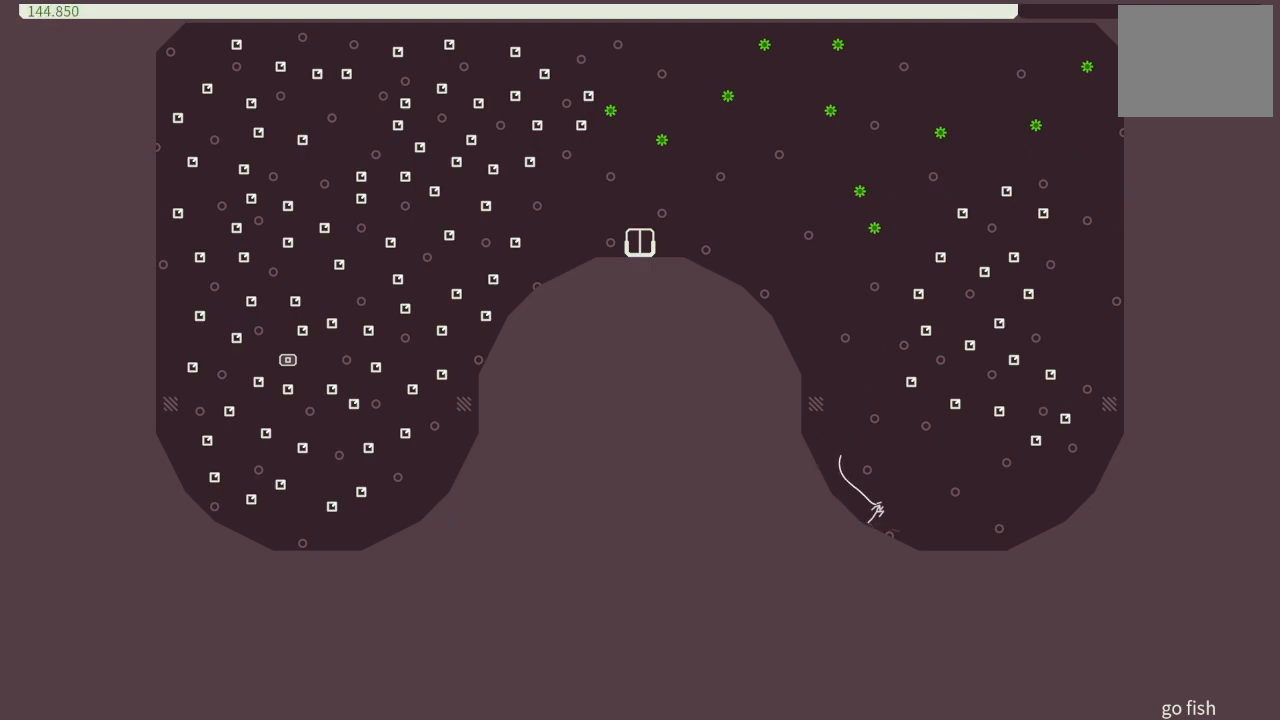
{"buttons": [], "events": [[67, "CROSS", "up"], [500, "DPAD_LEFT", "up"]]}
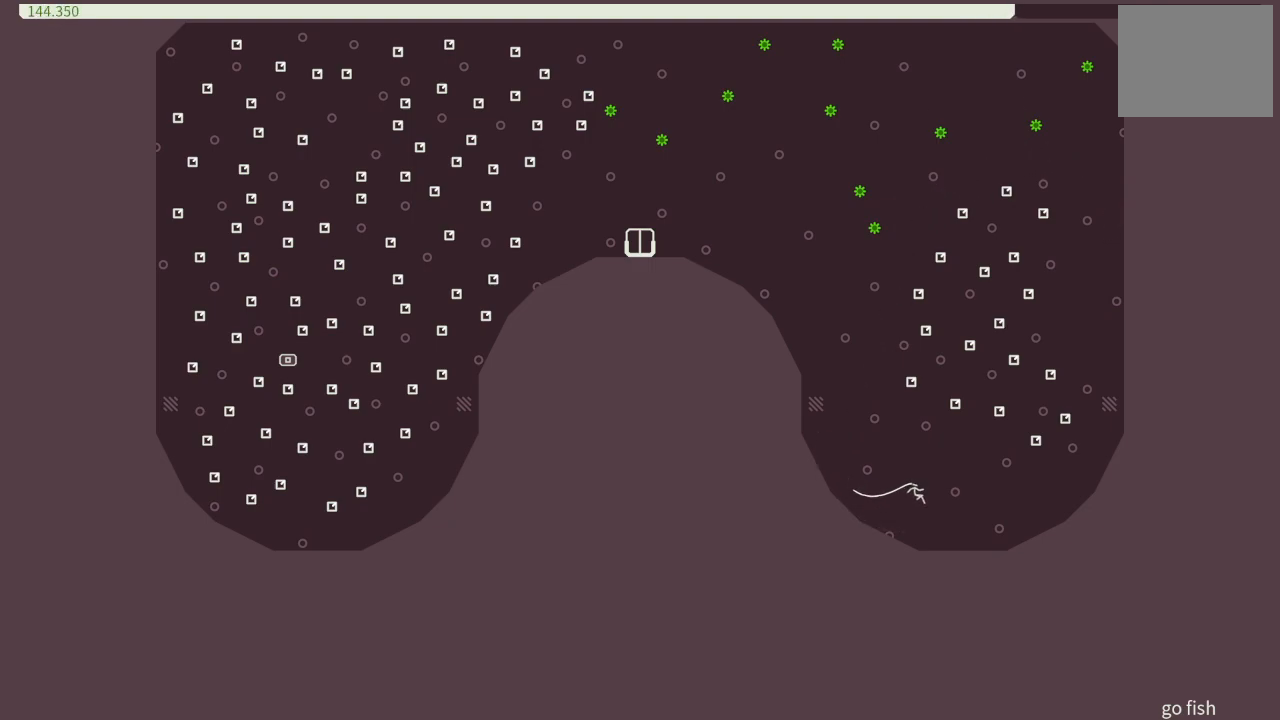
{"buttons": ["DPAD_RIGHT"], "events": [[217, "DPAD_RIGHT", "down"]]}
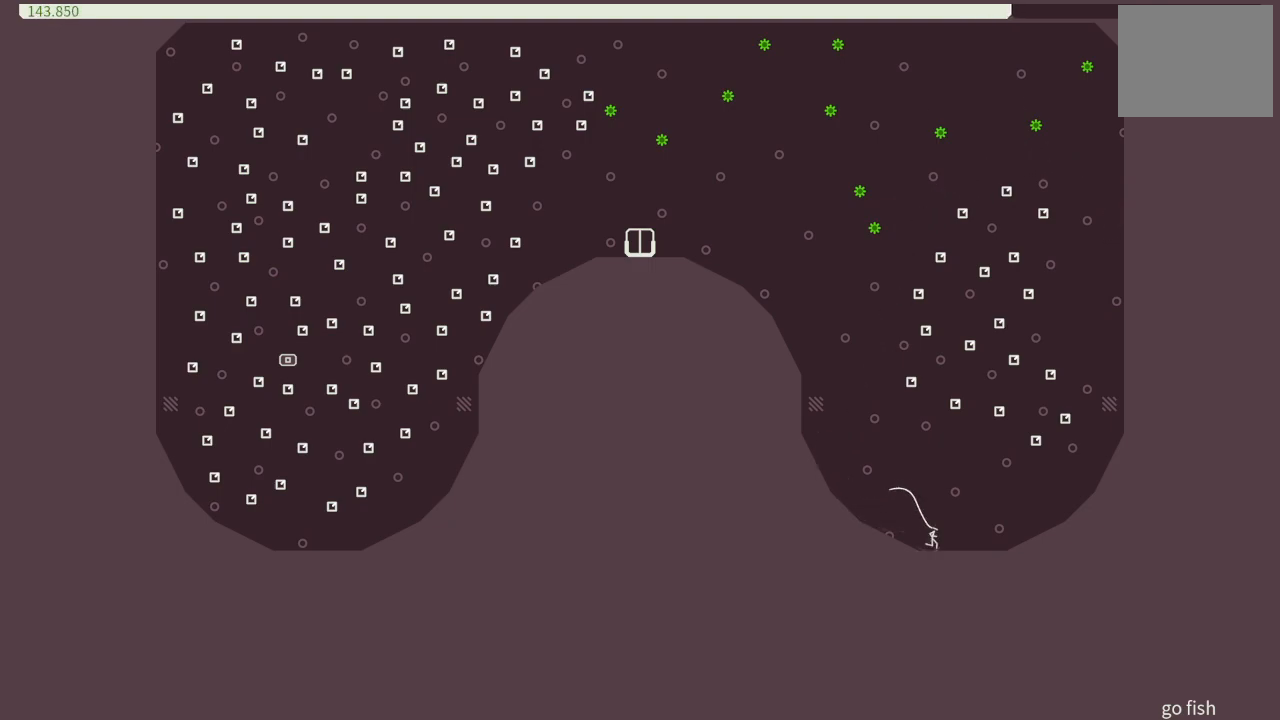
{"buttons": ["DPAD_RIGHT"], "events": [[67, "CROSS", "down"], [117, "CROSS", "up"]]}
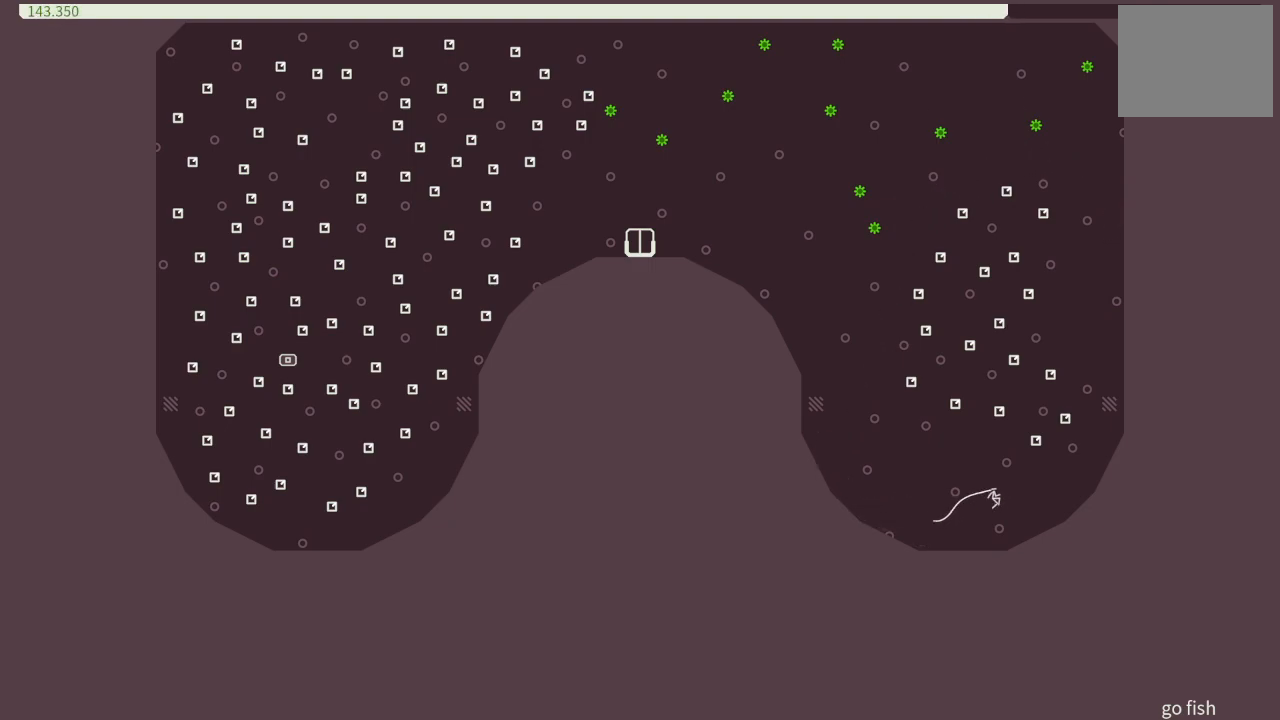
{"buttons": ["DPAD_RIGHT"], "events": [[283, "CROSS", "down"], [450, "CROSS", "up"]]}
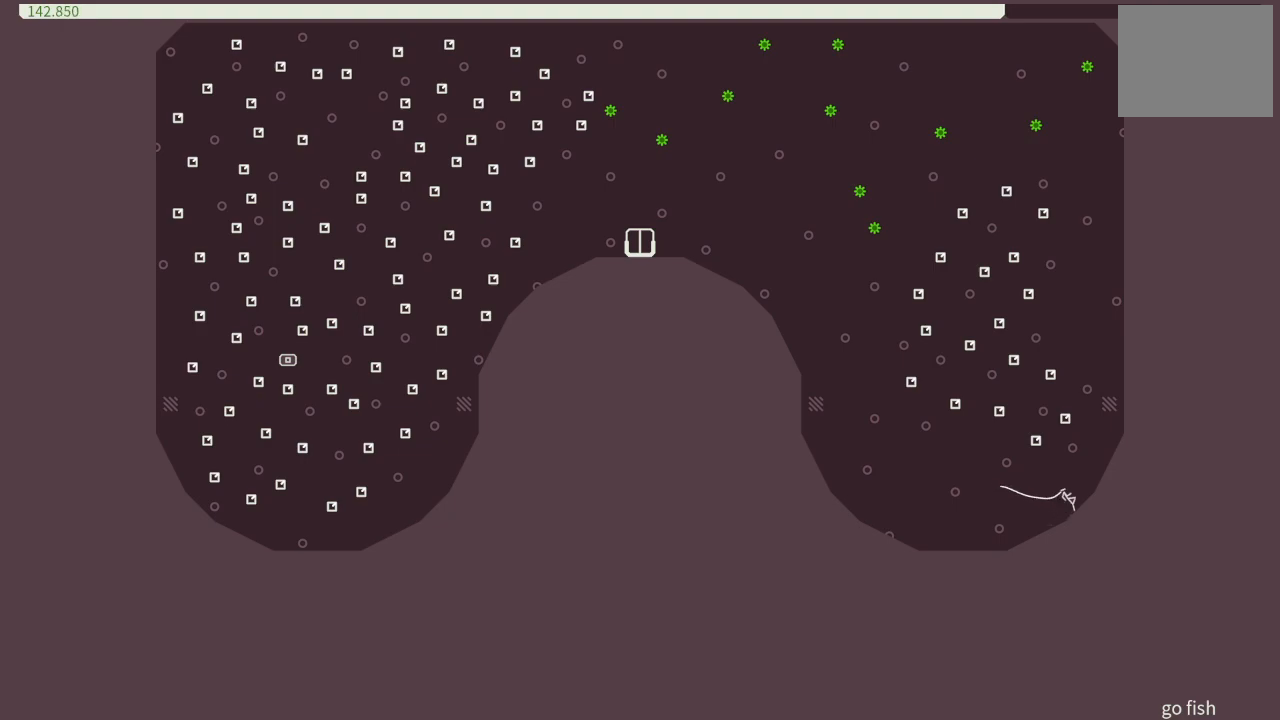
{"buttons": ["DPAD_RIGHT"], "events": [[83, "CROSS", "down"], [167, "CROSS", "up"]]}
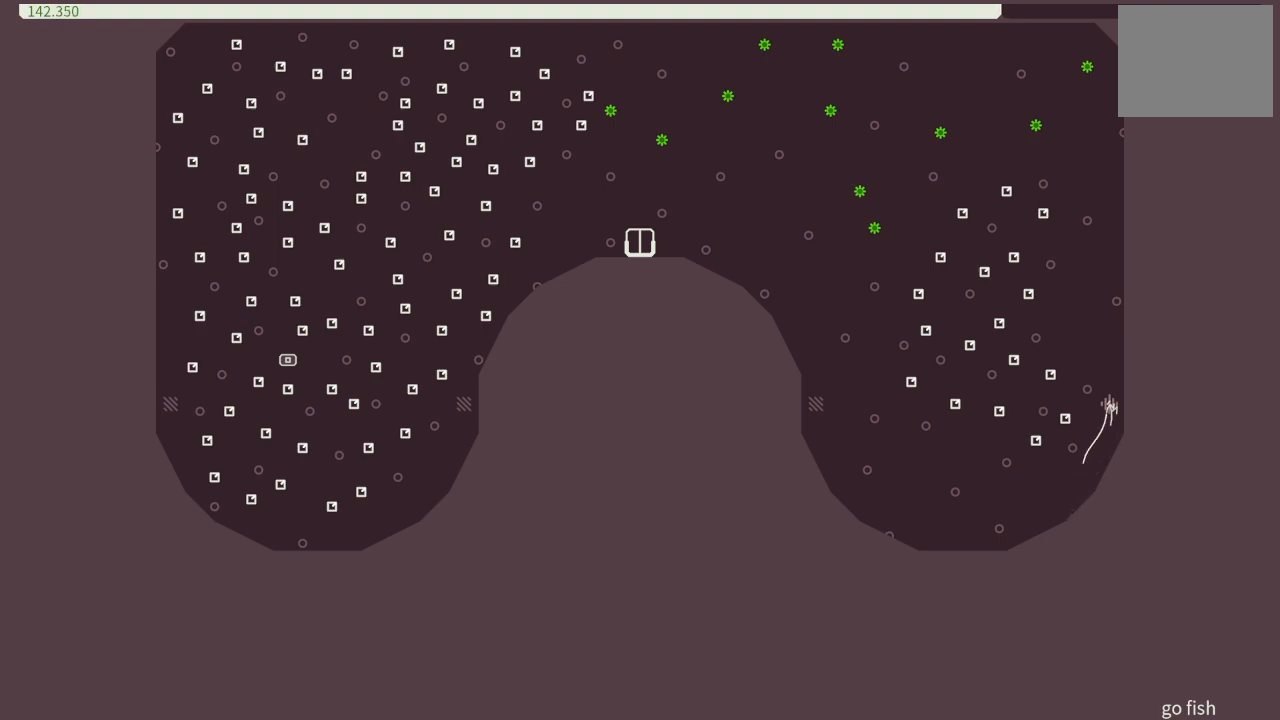
{"buttons": ["DPAD_RIGHT"], "events": [[283, "CROSS", "down"], [450, "CROSS", "up"]]}
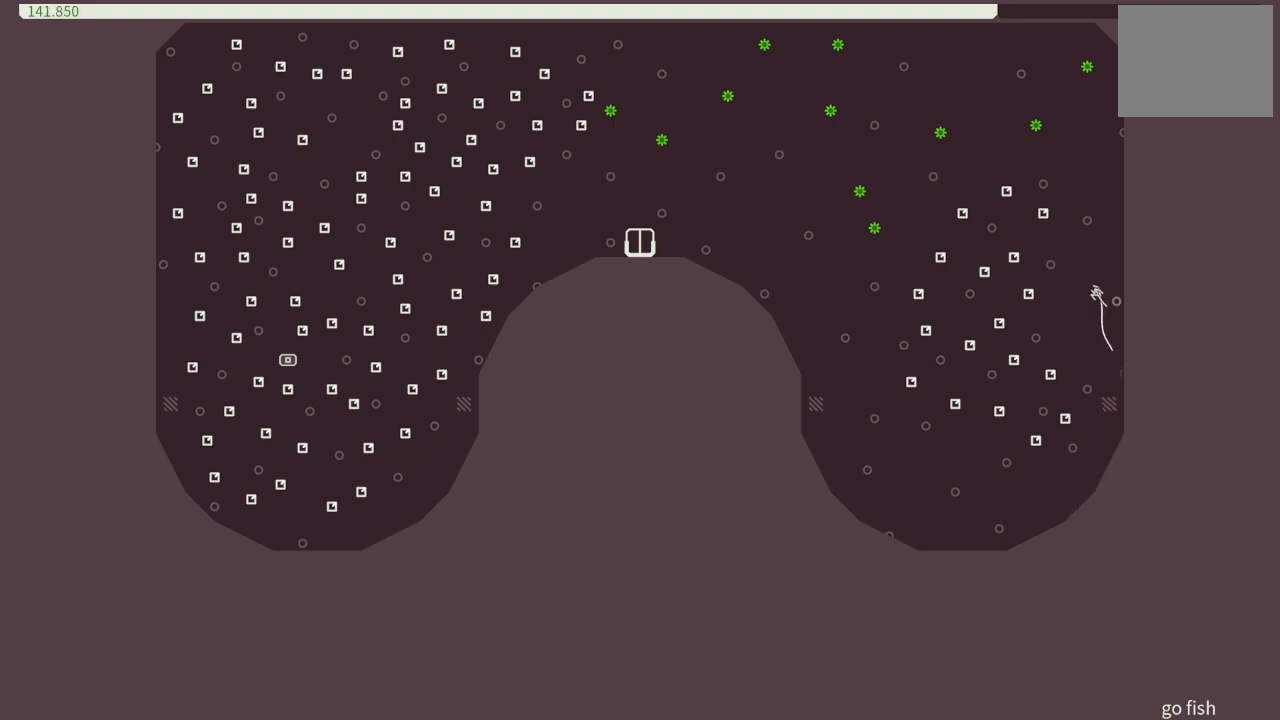
{"buttons": ["DPAD_RIGHT"], "events": []}
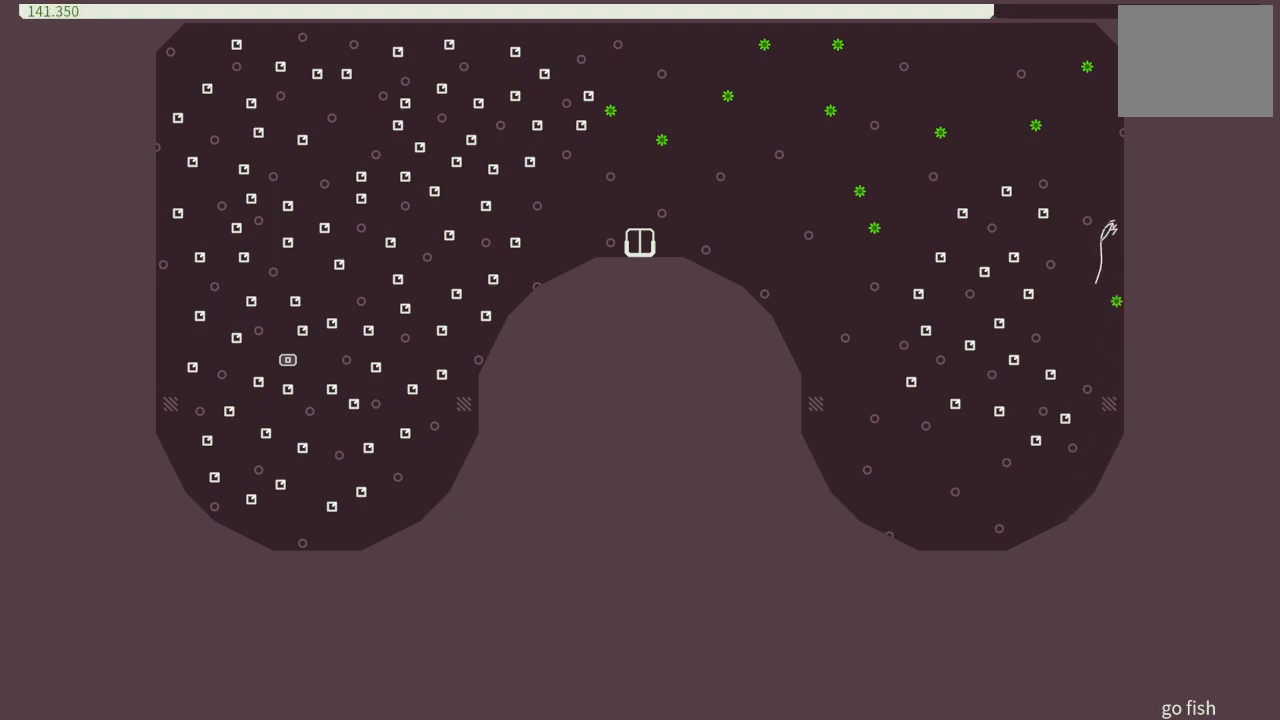
{"buttons": ["CROSS", "DPAD_RIGHT"], "events": [[250, "CROSS", "down"]]}
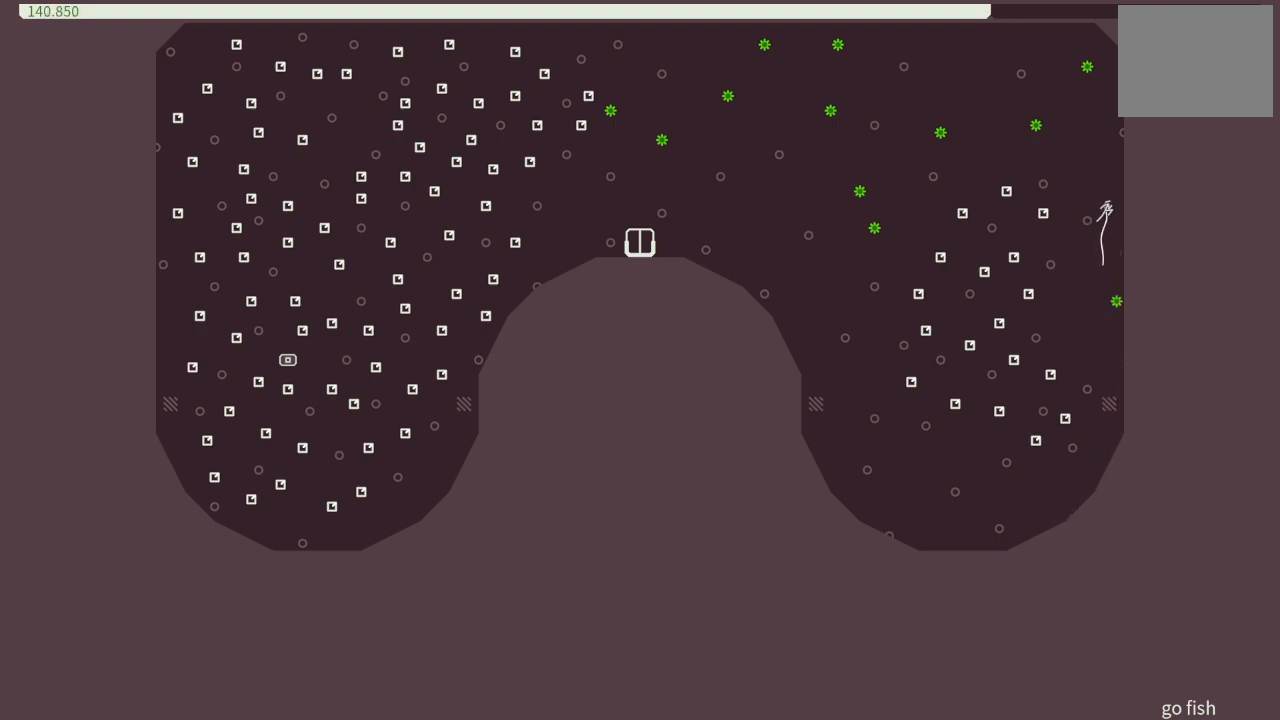
{"buttons": ["CROSS", "DPAD_LEFT"], "events": [[83, "CROSS", "up"], [333, "DPAD_RIGHT", "up"], [367, "CROSS", "down"], [383, "DPAD_LEFT", "down"]]}
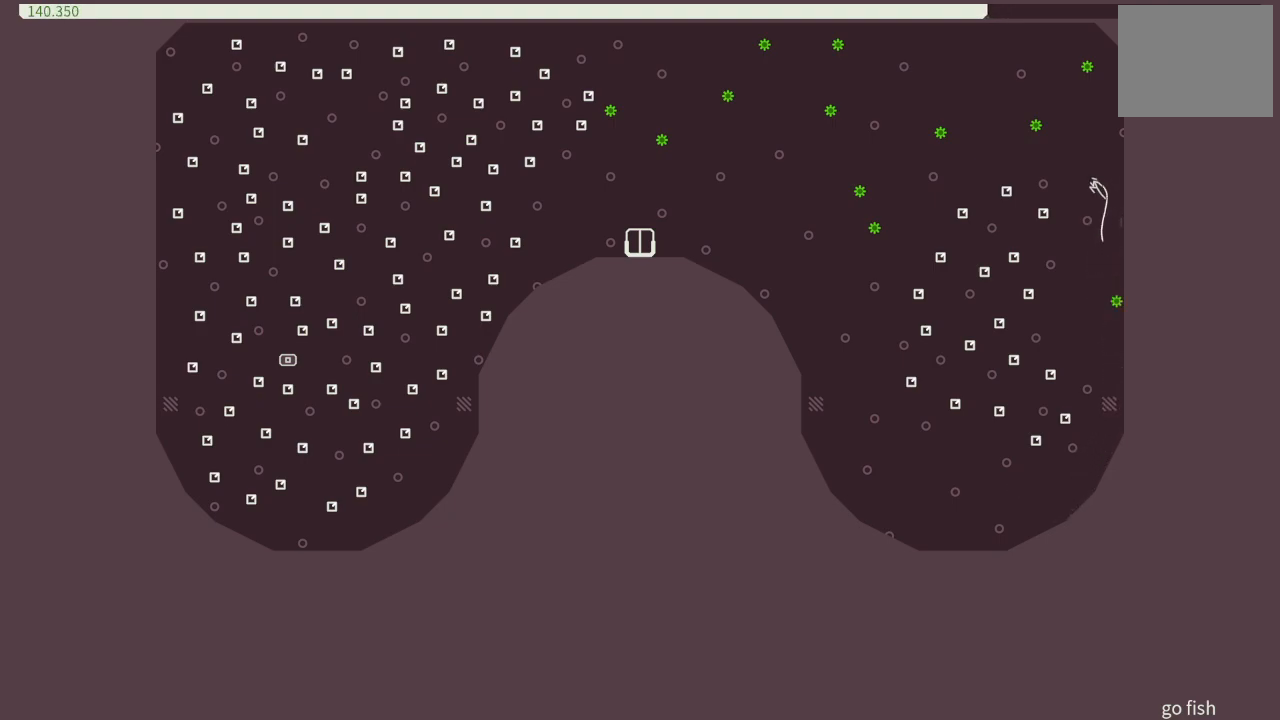
{"buttons": [], "events": [[200, "CROSS", "up"], [250, "DPAD_LEFT", "up"]]}
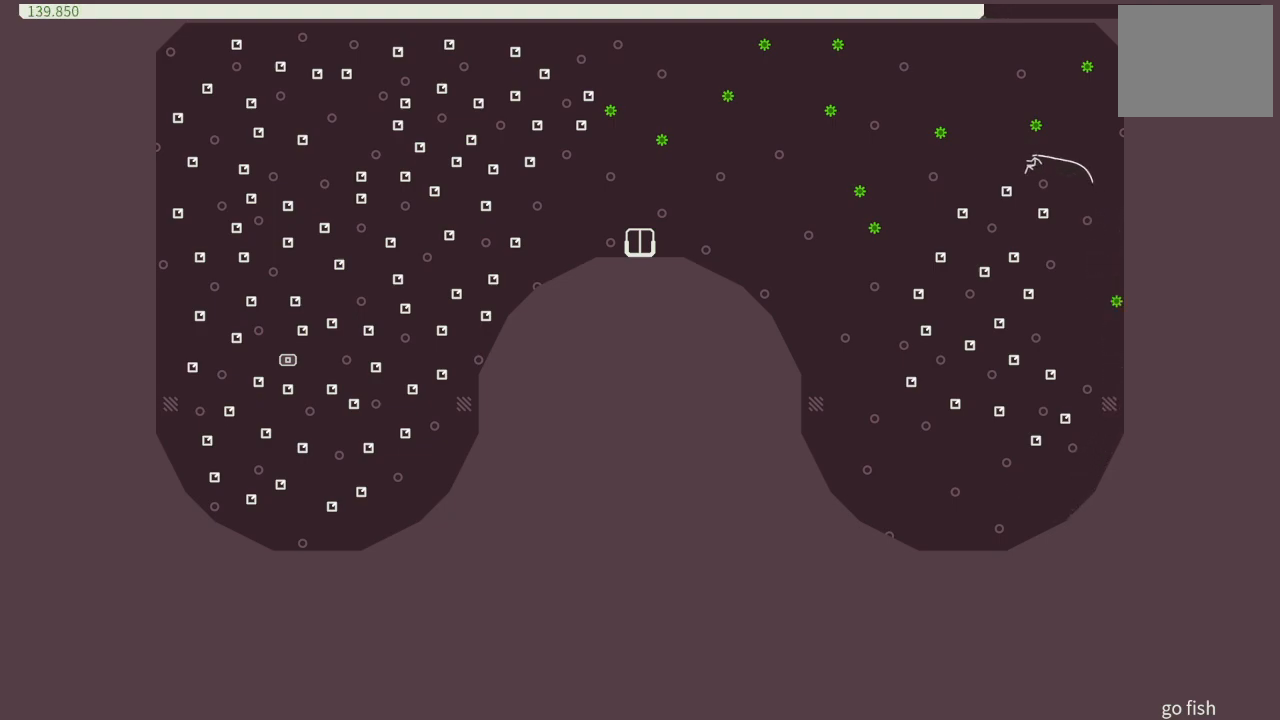
{"buttons": ["DPAD_LEFT"], "events": [[183, "DPAD_LEFT", "down"], [350, "DPAD_LEFT", "up"], [450, "DPAD_LEFT", "down"]]}
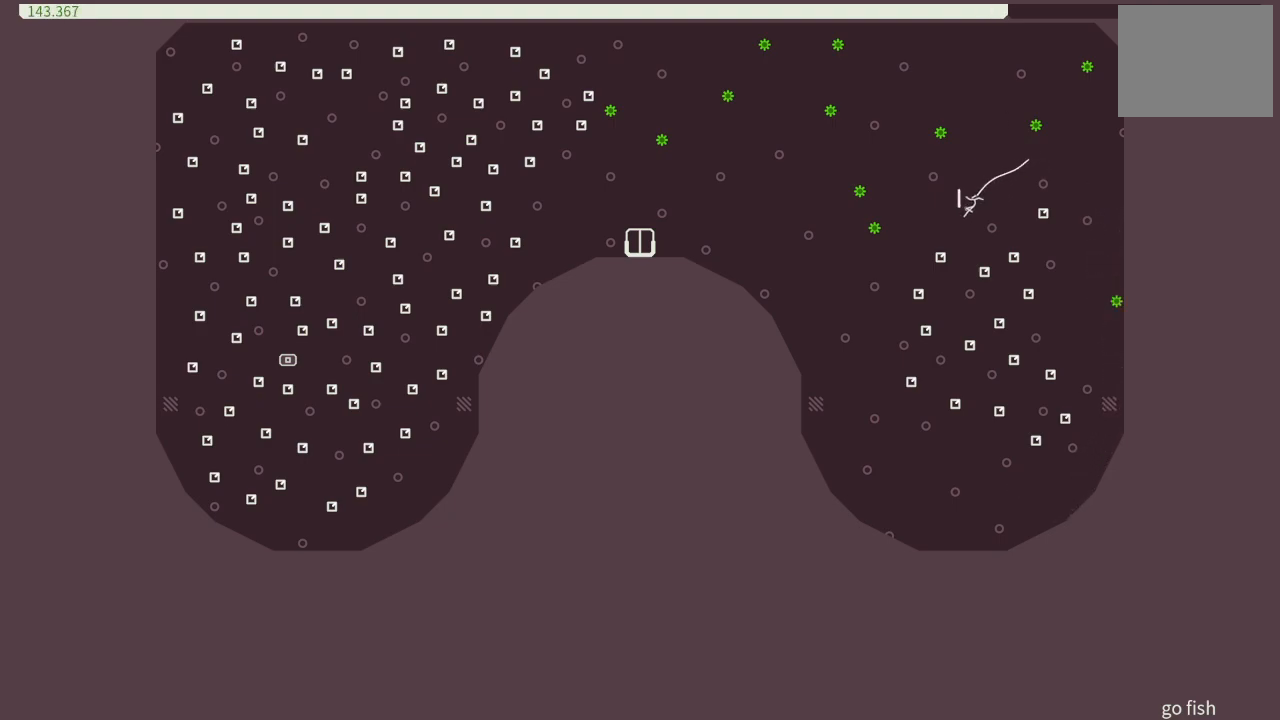
{"buttons": ["DPAD_LEFT"], "events": [[167, "DPAD_LEFT", "up"], [317, "DPAD_LEFT", "down"]]}
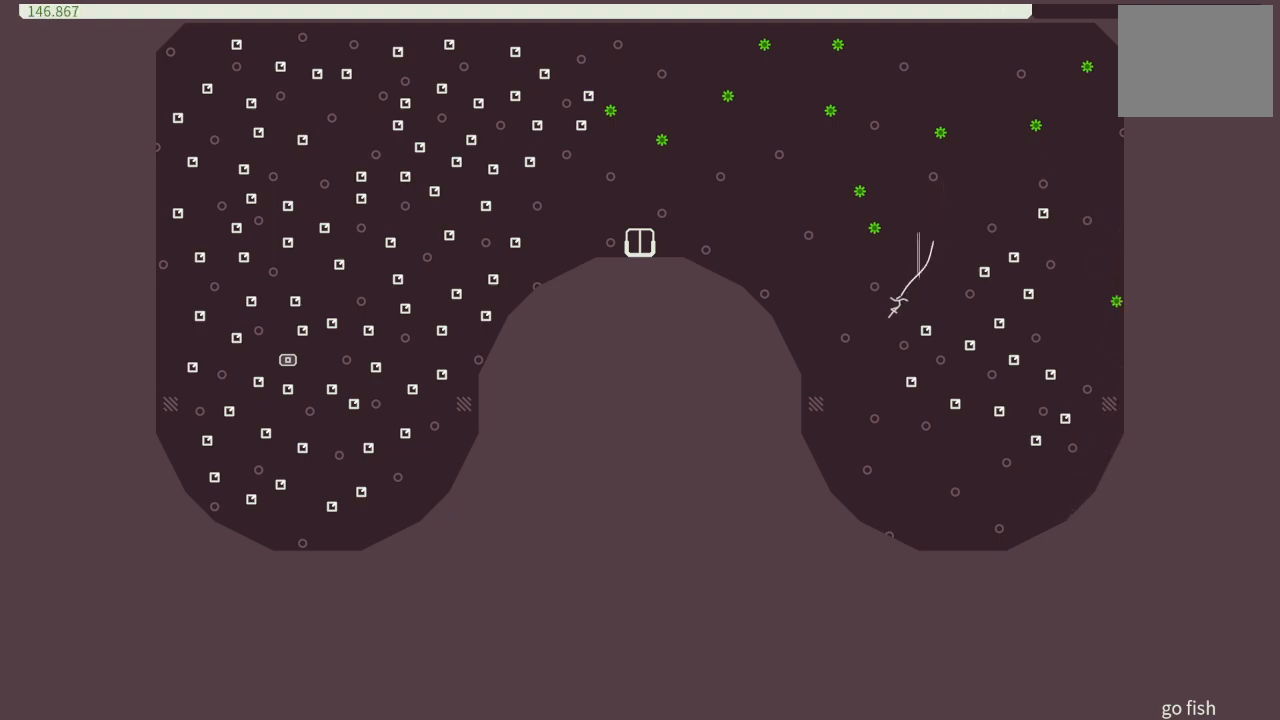
{"buttons": ["DPAD_LEFT"], "events": [[50, "DPAD_LEFT", "up"], [183, "DPAD_RIGHT", "down"], [383, "DPAD_RIGHT", "up"], [500, "DPAD_LEFT", "down"]]}
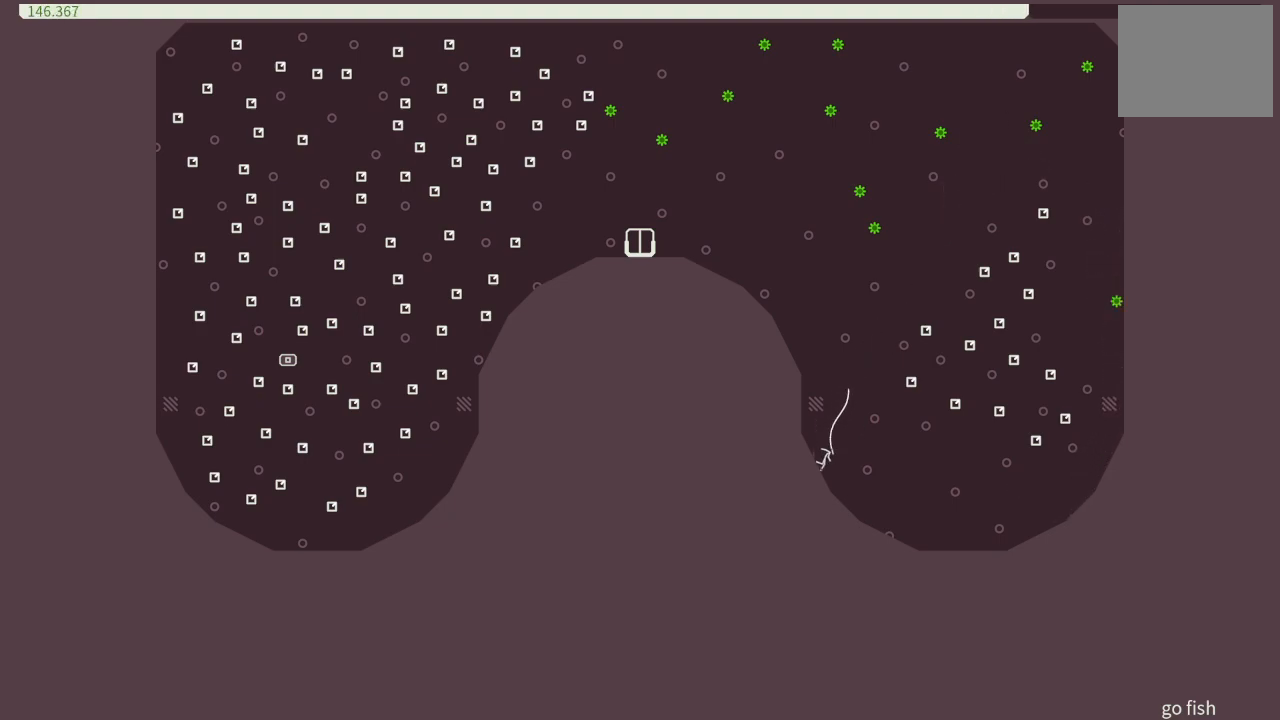
{"buttons": [], "events": [[417, "CROSS", "down"], [500, "CROSS", "up"], [500, "DPAD_LEFT", "up"]]}
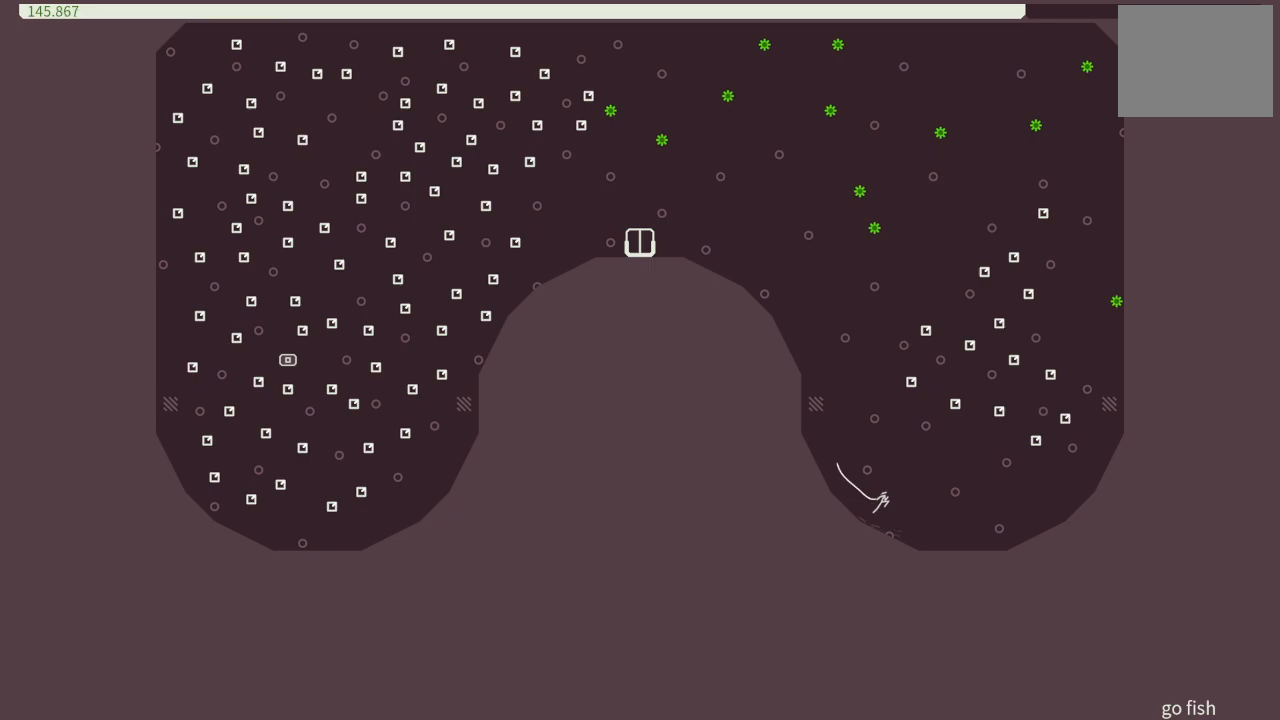
{"buttons": [], "events": [[50, "DPAD_LEFT", "down"], [100, "DPAD_LEFT", "up"]]}
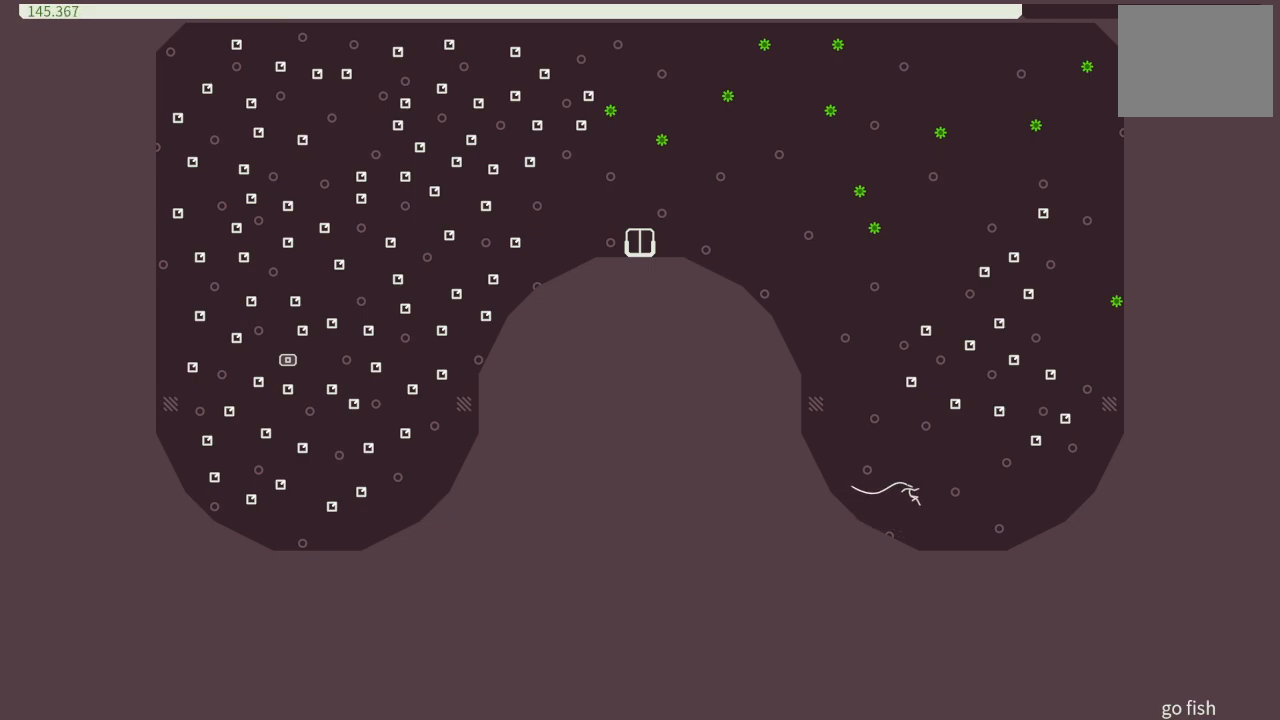
{"buttons": ["DPAD_RIGHT"], "events": [[167, "DPAD_RIGHT", "down"]]}
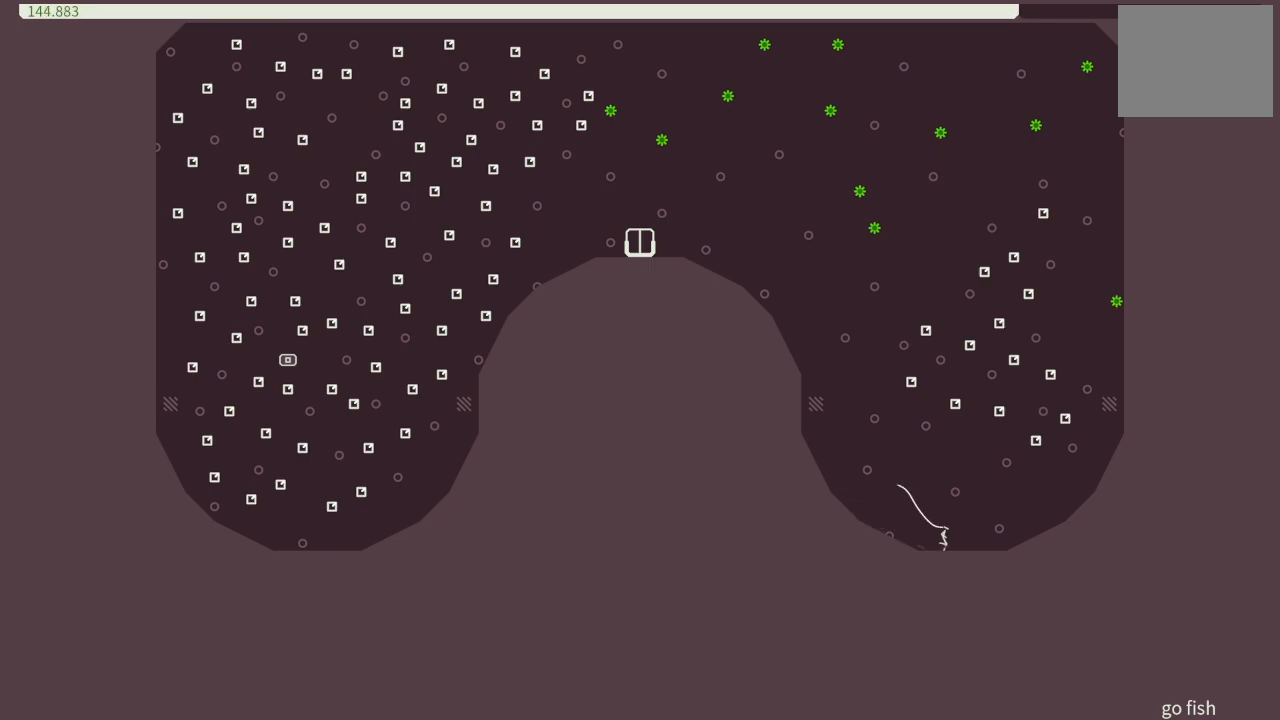
{"buttons": ["DPAD_RIGHT"], "events": [[17, "CROSS", "down"], [67, "CROSS", "up"]]}
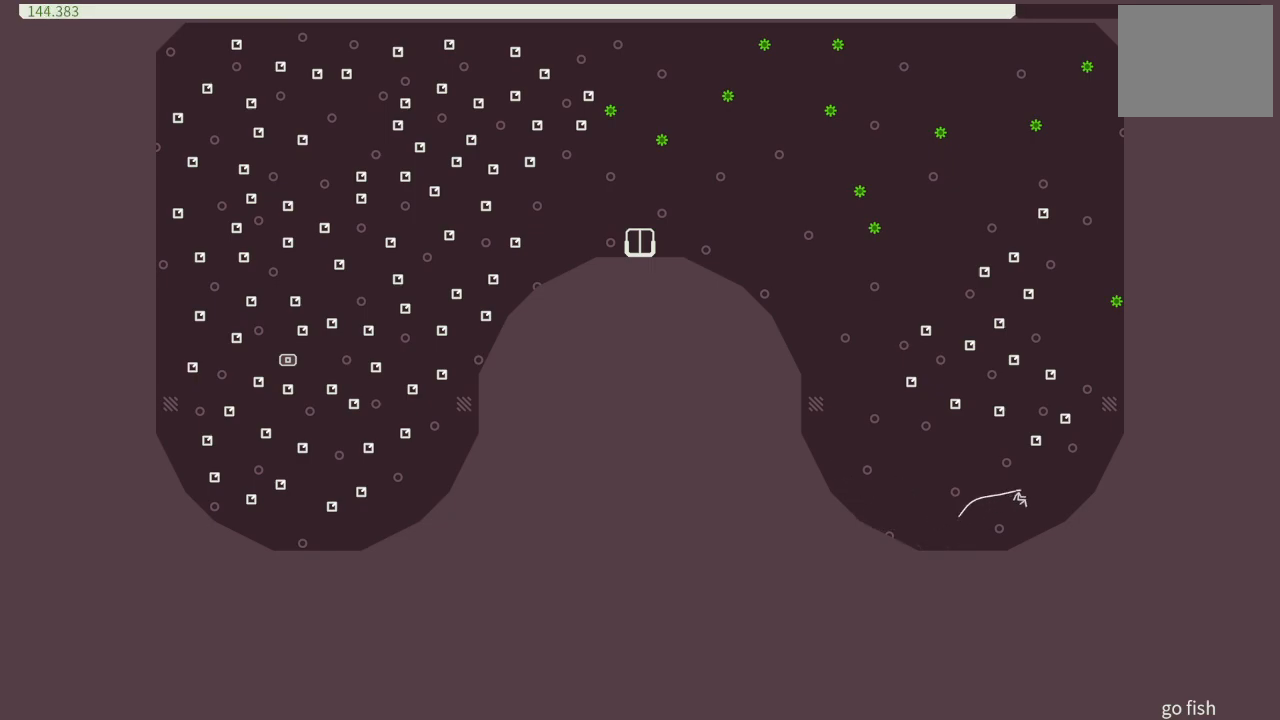
{"buttons": ["DPAD_RIGHT"], "events": [[200, "CROSS", "down"], [300, "CROSS", "up"]]}
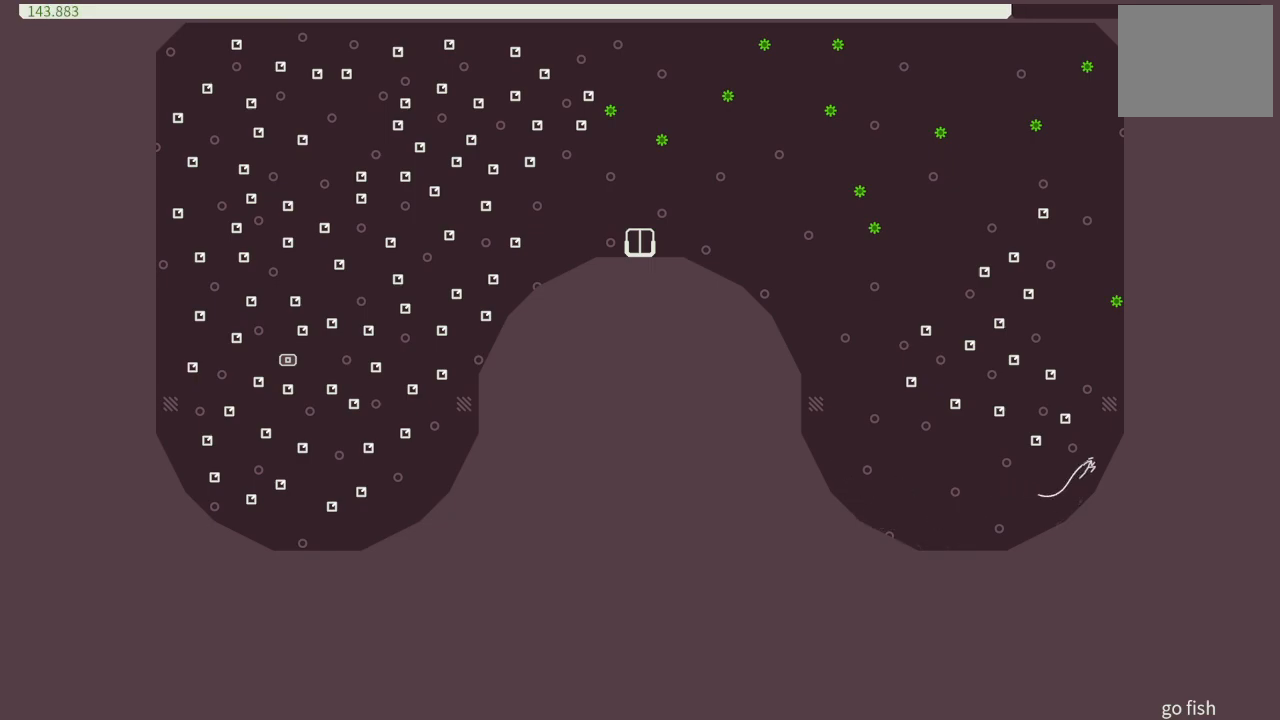
{"buttons": ["DPAD_RIGHT"], "events": []}
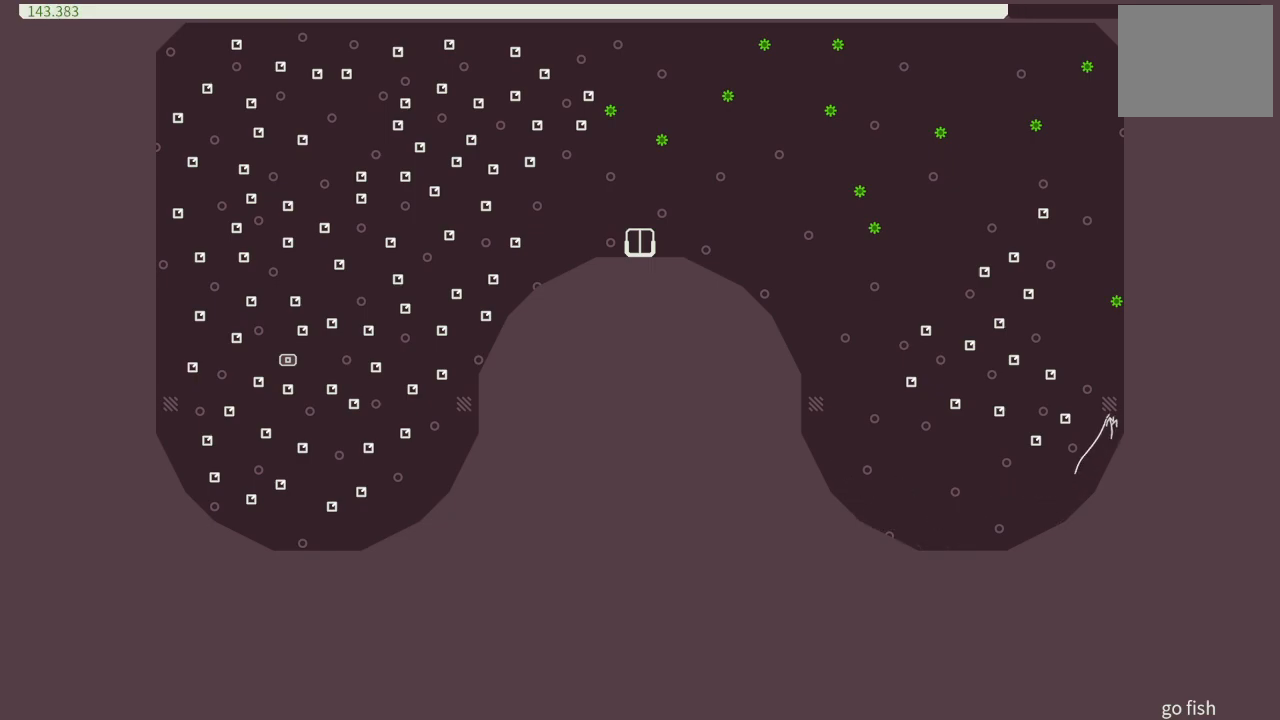
{"buttons": ["DPAD_RIGHT"], "events": []}